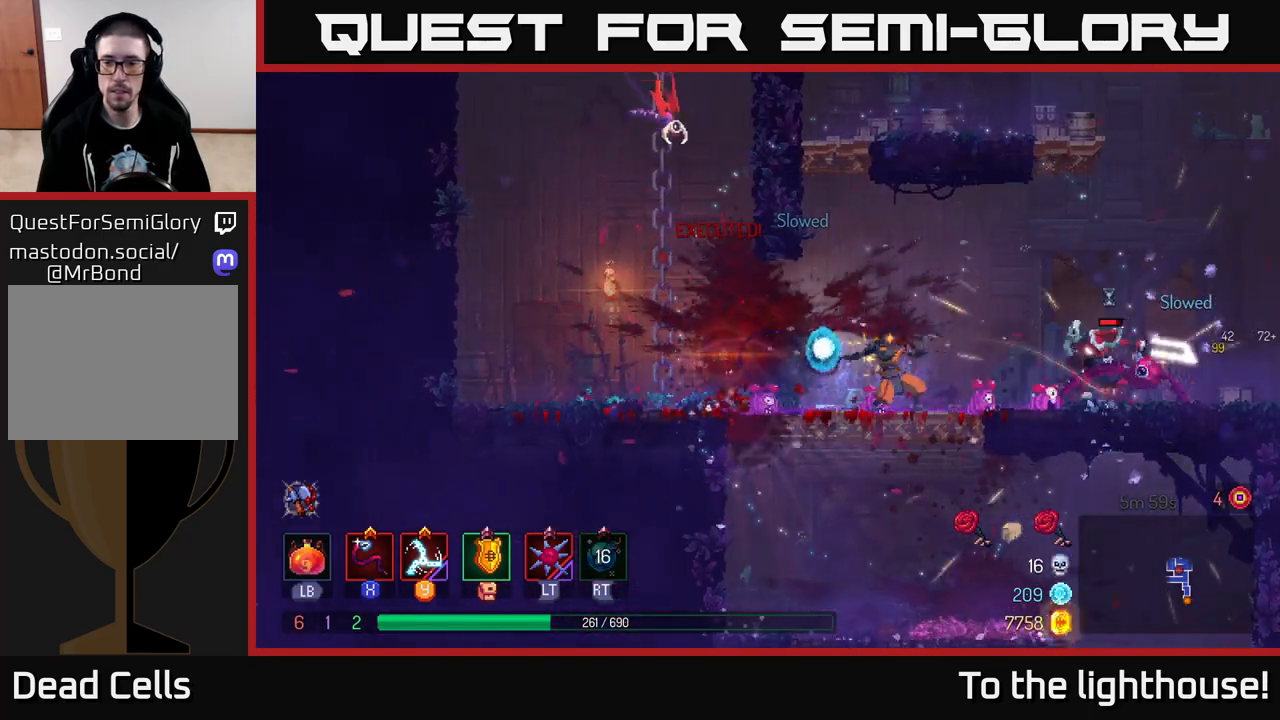
Gameplay with a controller (Xbox layout); each line is a JSON object with the inputs held at the frame after it. "events" lists button and stick changes between this image and that frame as [ms after this image, input, new state], when the widget could be followed in between.
{"buttons": [], "left_stick": "right", "right_stick": "center", "events": [[67, "left_stick", "right"], [183, "B", "down"], [300, "B", "up"]]}
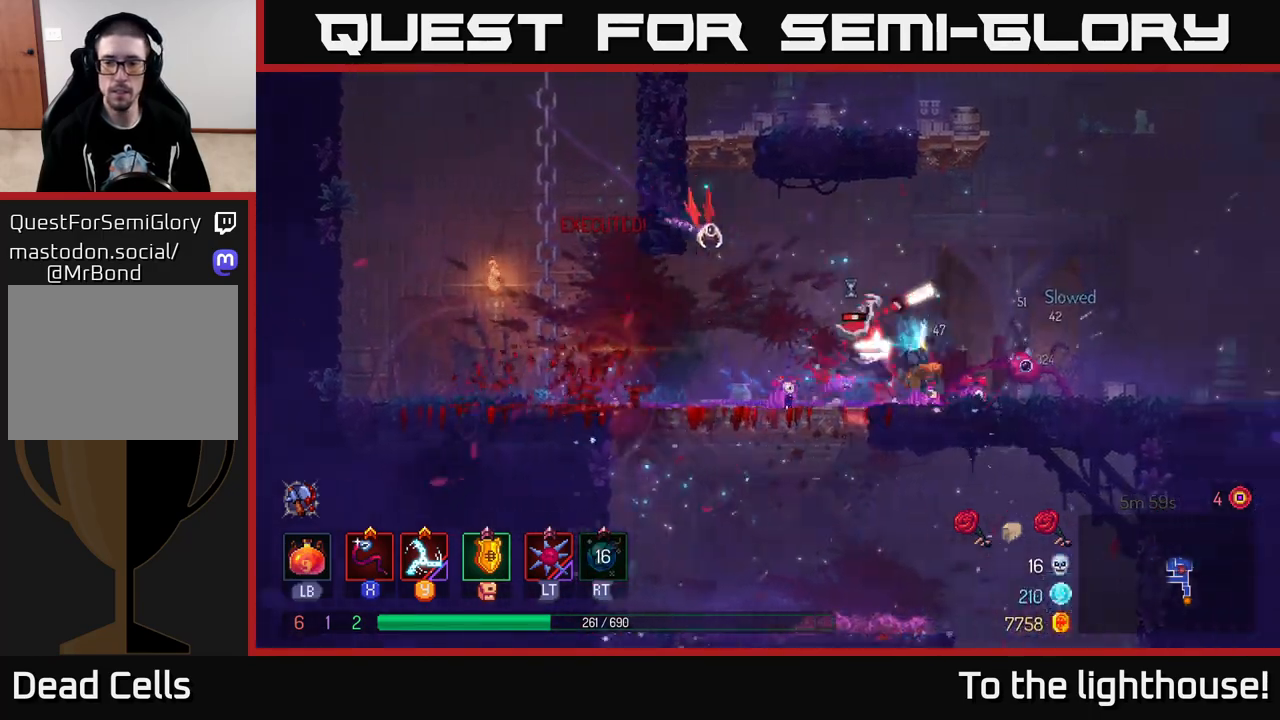
{"buttons": ["X"], "left_stick": "center", "right_stick": "center", "events": [[83, "left_stick", "left"], [117, "X", "down"], [200, "X", "up"], [300, "X", "down"], [383, "X", "up"], [433, "left_stick", "center"], [483, "X", "down"]]}
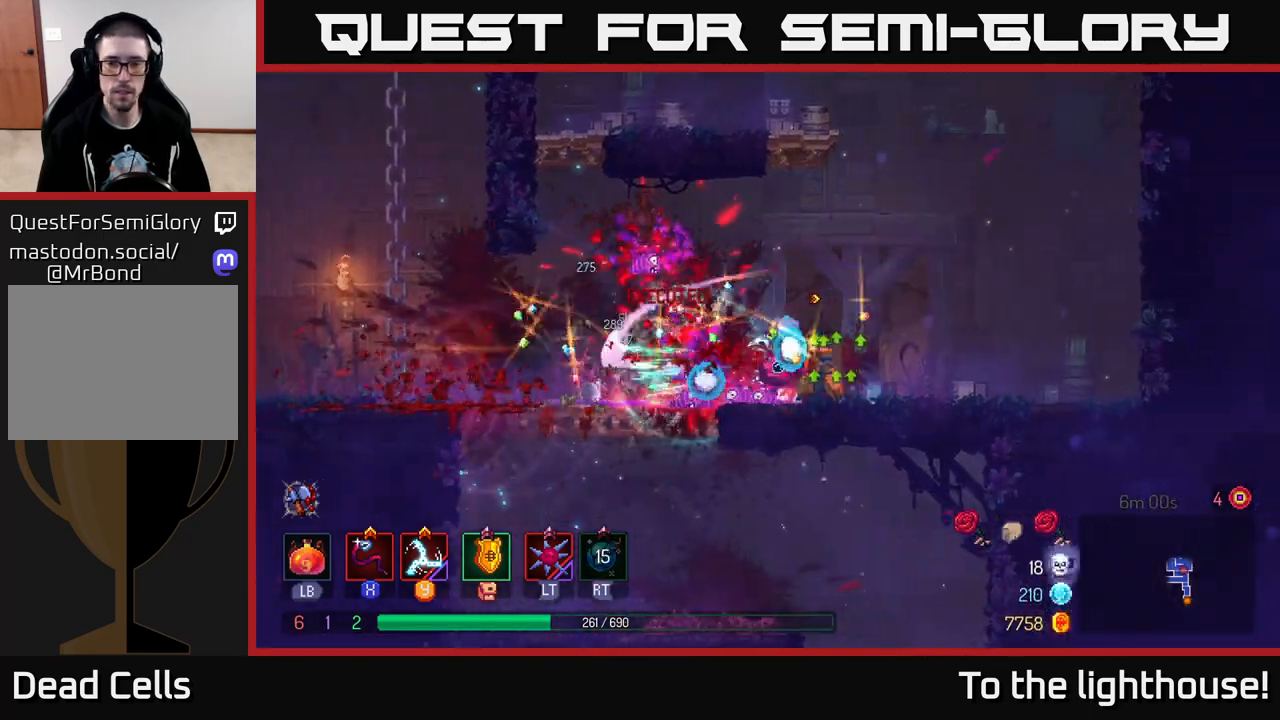
{"buttons": [], "left_stick": "center", "right_stick": "center", "events": [[83, "X", "up"], [183, "X", "down"], [217, "X", "up"], [333, "left_stick", "left"], [417, "left_stick", "center"]]}
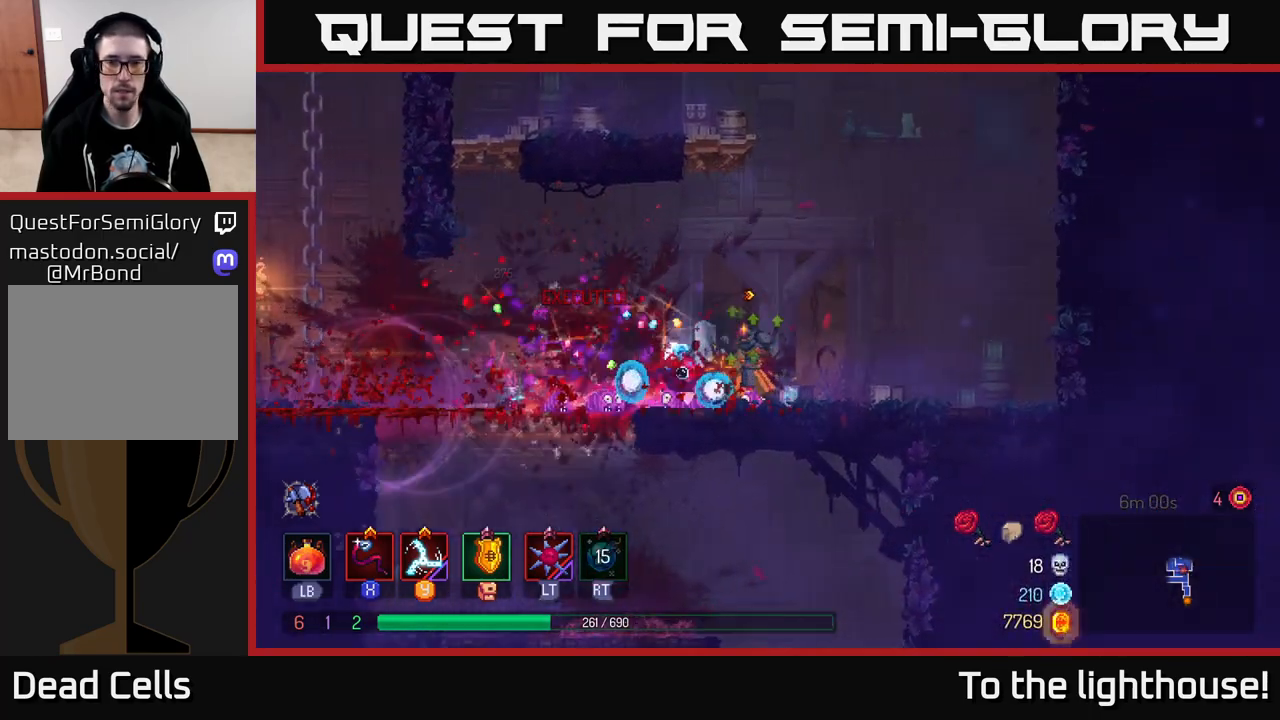
{"buttons": [], "left_stick": "left", "right_stick": "center", "events": [[100, "left_stick", "right"], [117, "A", "down"], [233, "A", "up"], [333, "A", "down"], [350, "left_stick", "center"], [433, "left_stick", "left"], [483, "A", "up"]]}
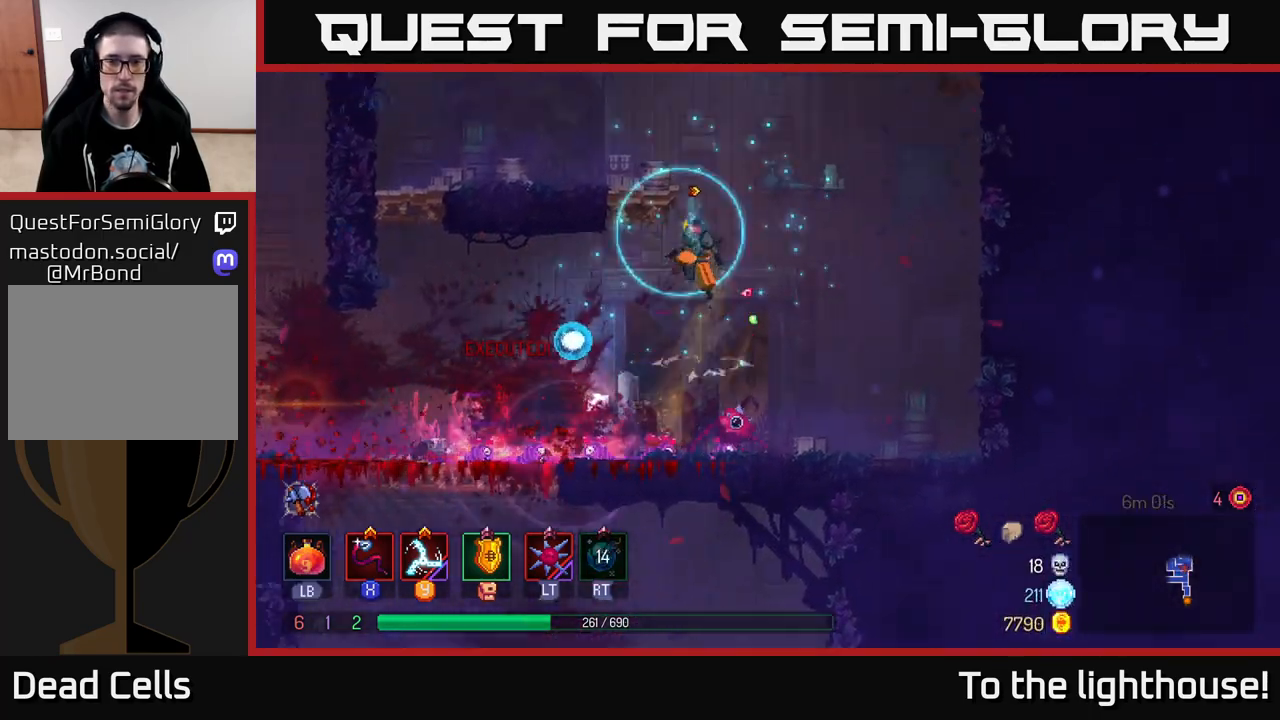
{"buttons": [], "left_stick": "center", "right_stick": "center", "events": [[50, "A", "down"], [183, "A", "up"], [333, "left_stick", "center"]]}
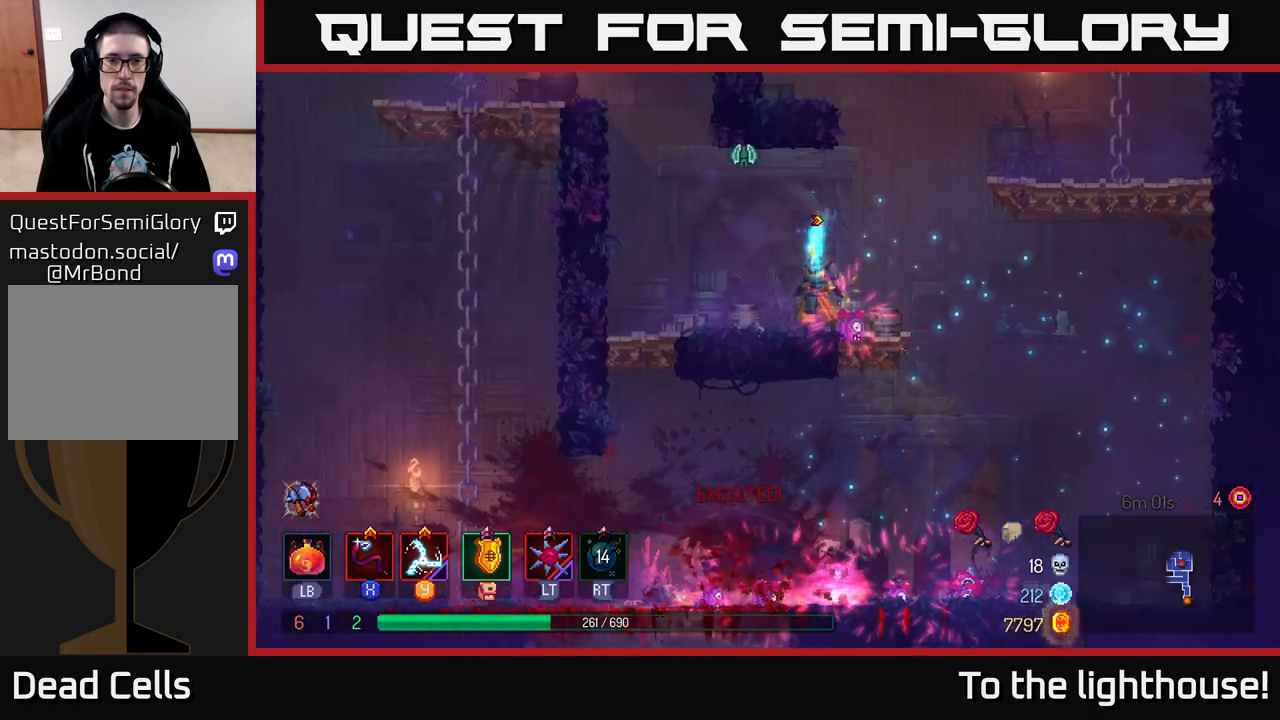
{"buttons": [], "left_stick": "center", "right_stick": "center", "events": [[150, "A", "down"], [217, "A", "up"], [250, "A", "down"], [283, "X", "down"], [333, "A", "up"], [367, "X", "up"]]}
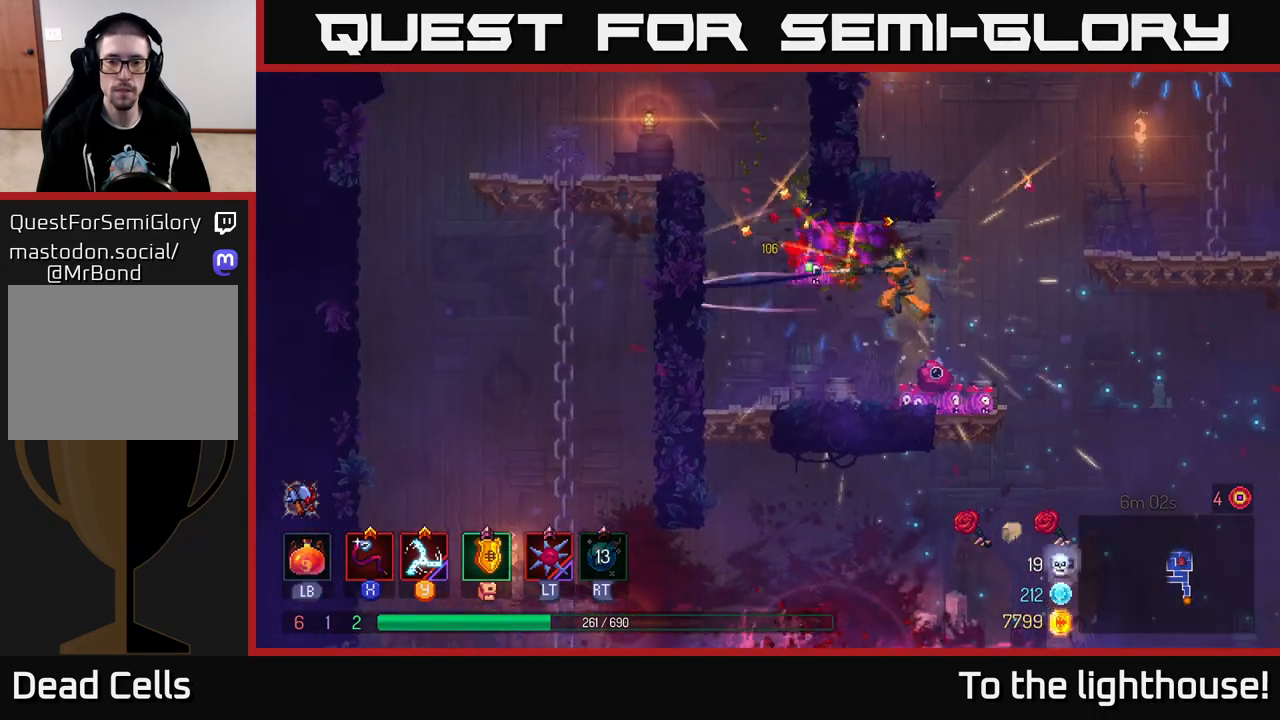
{"buttons": ["A"], "left_stick": "left", "right_stick": "center", "events": [[83, "left_stick", "left"], [433, "A", "down"]]}
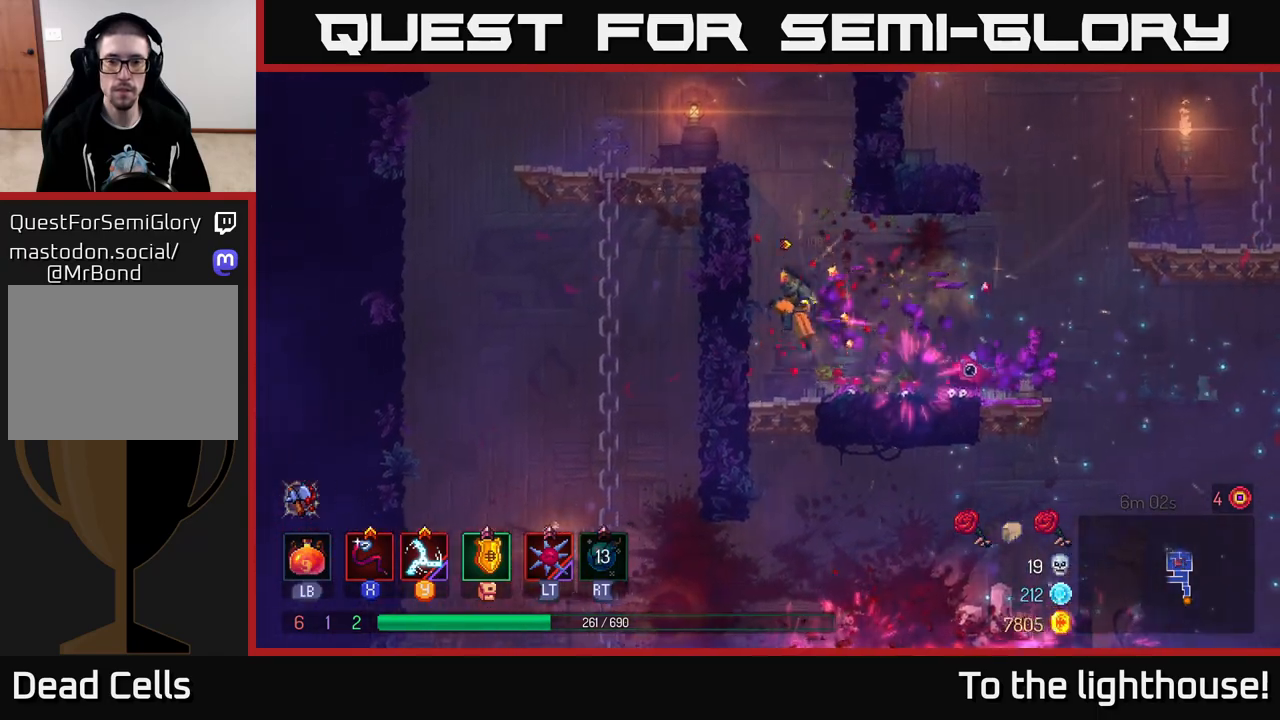
{"buttons": [], "left_stick": "left", "right_stick": "center", "events": [[17, "A", "up"], [100, "A", "down"], [217, "A", "up"]]}
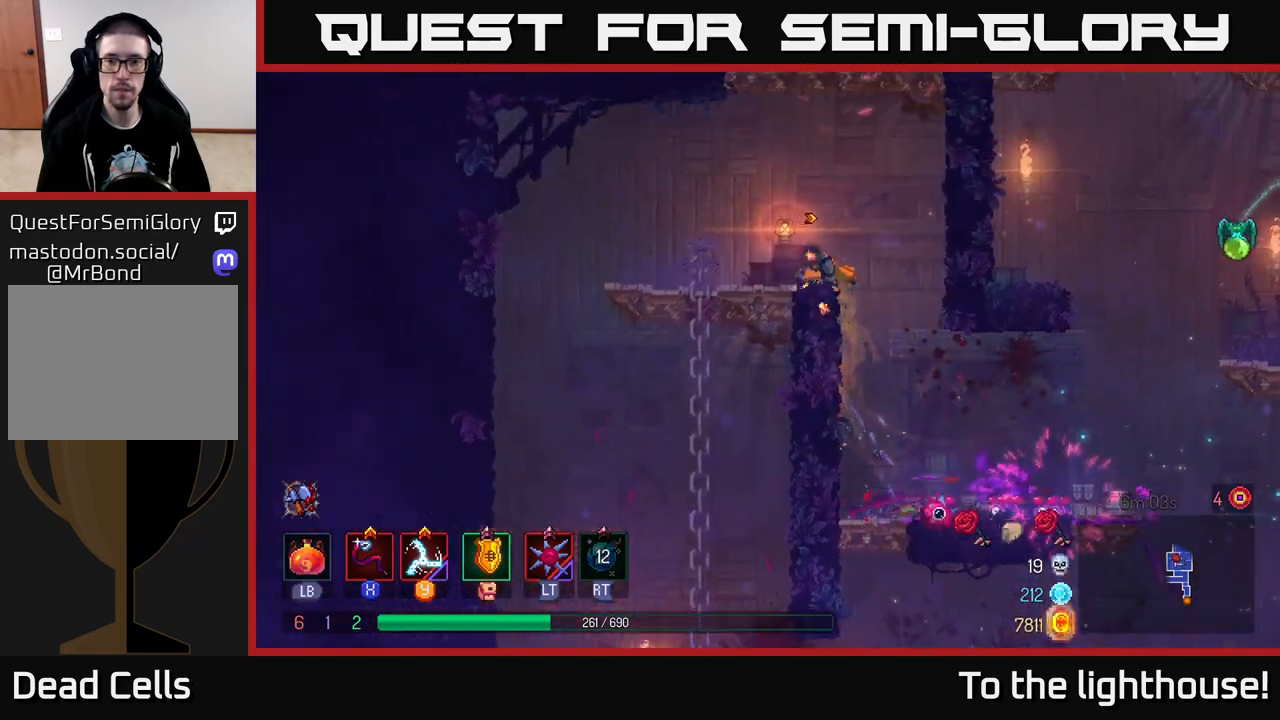
{"buttons": [], "left_stick": "right", "right_stick": "center", "events": [[17, "left_stick", "center"], [67, "A", "down"], [83, "left_stick", "right"], [200, "A", "up"], [317, "A", "down"], [483, "A", "up"]]}
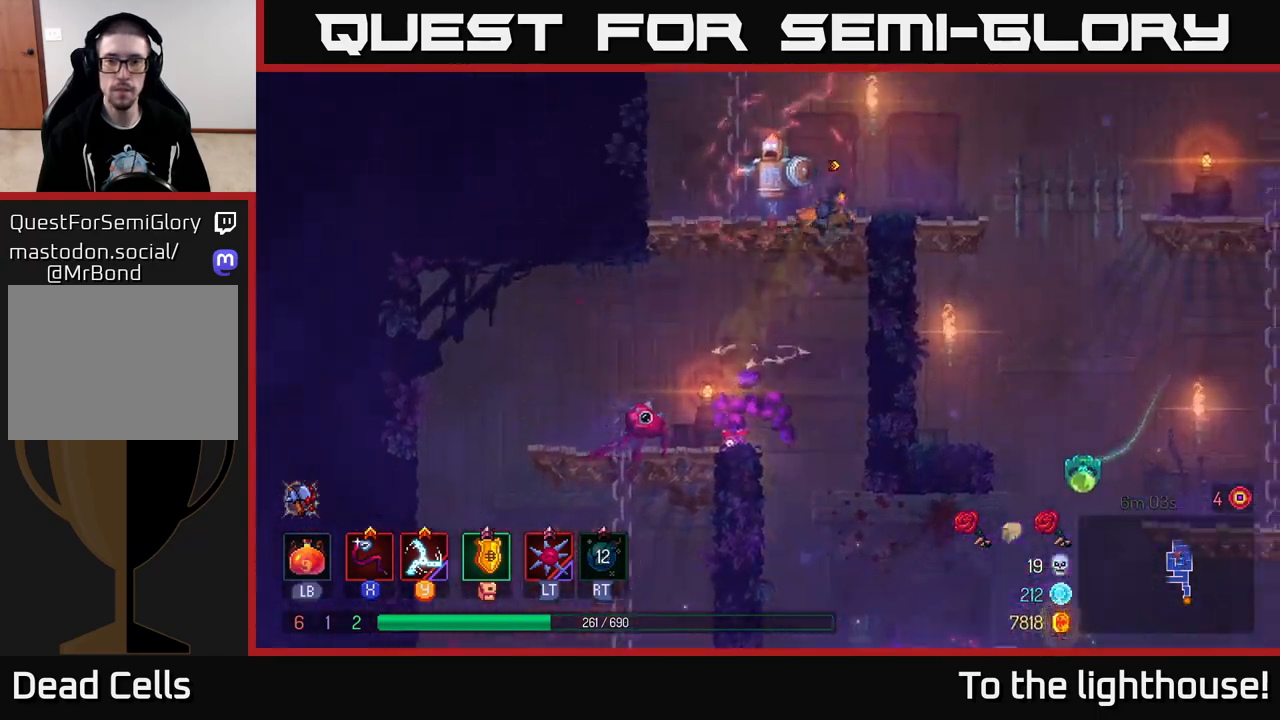
{"buttons": [], "left_stick": "center", "right_stick": "center", "events": [[100, "left_stick", "center"], [217, "X", "down"], [217, "left_stick", "left"], [283, "X", "up"], [367, "X", "down"], [450, "left_stick", "center"], [483, "X", "up"]]}
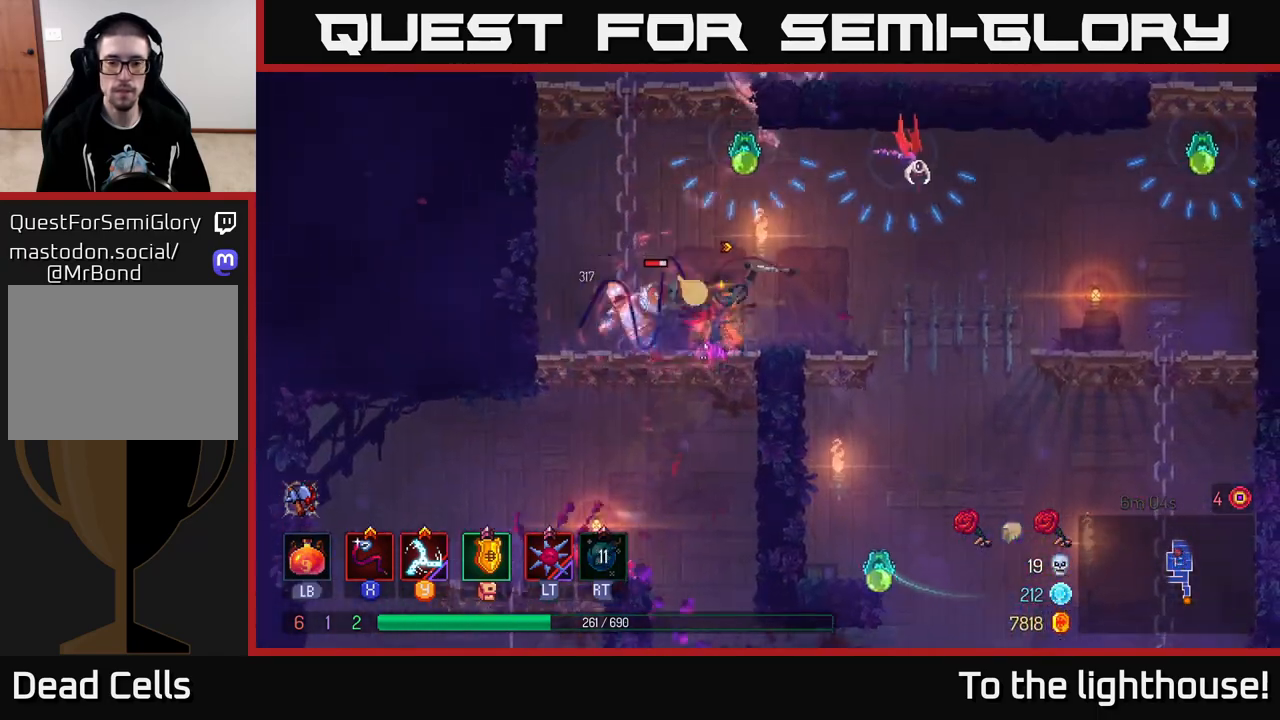
{"buttons": ["X"], "left_stick": "left", "right_stick": "center", "events": [[50, "X", "down"], [150, "X", "up"], [233, "X", "down"], [250, "left_stick", "left"], [333, "X", "up"], [417, "X", "down"]]}
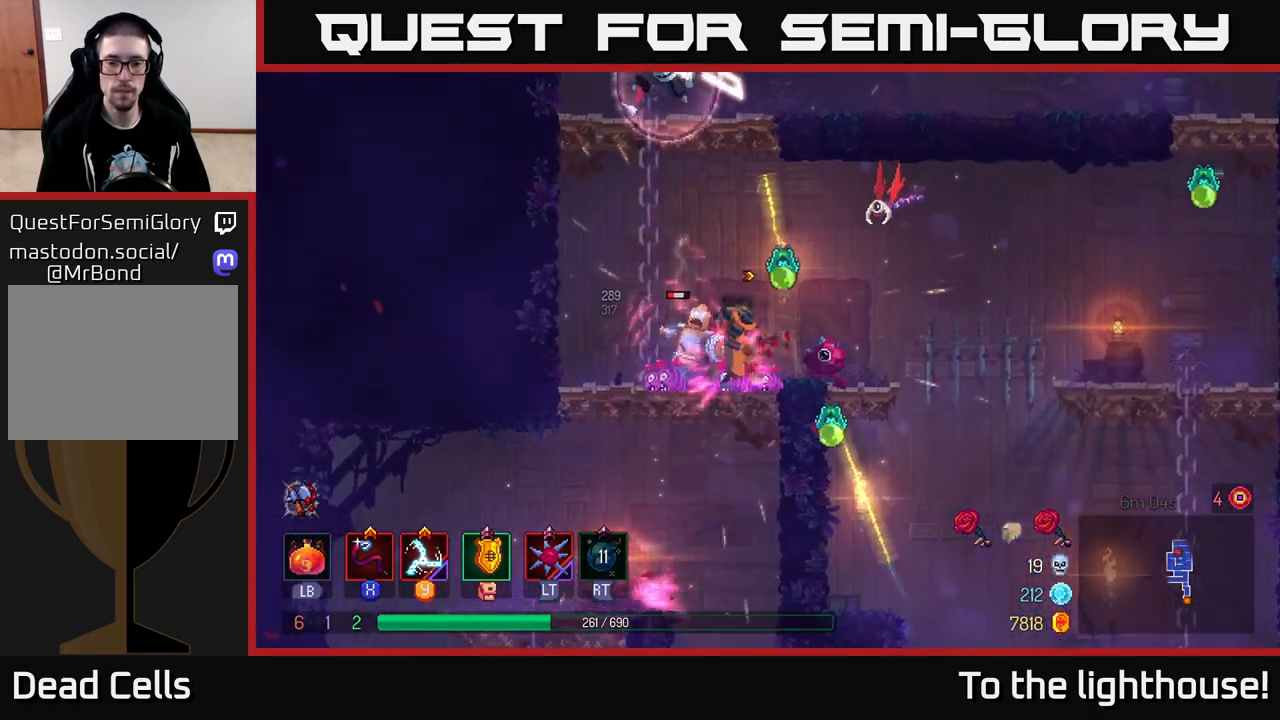
{"buttons": ["B"], "left_stick": "right", "right_stick": "center", "events": [[17, "X", "up"], [167, "left_stick", "right"], [300, "B", "down"], [400, "B", "up"], [467, "B", "down"]]}
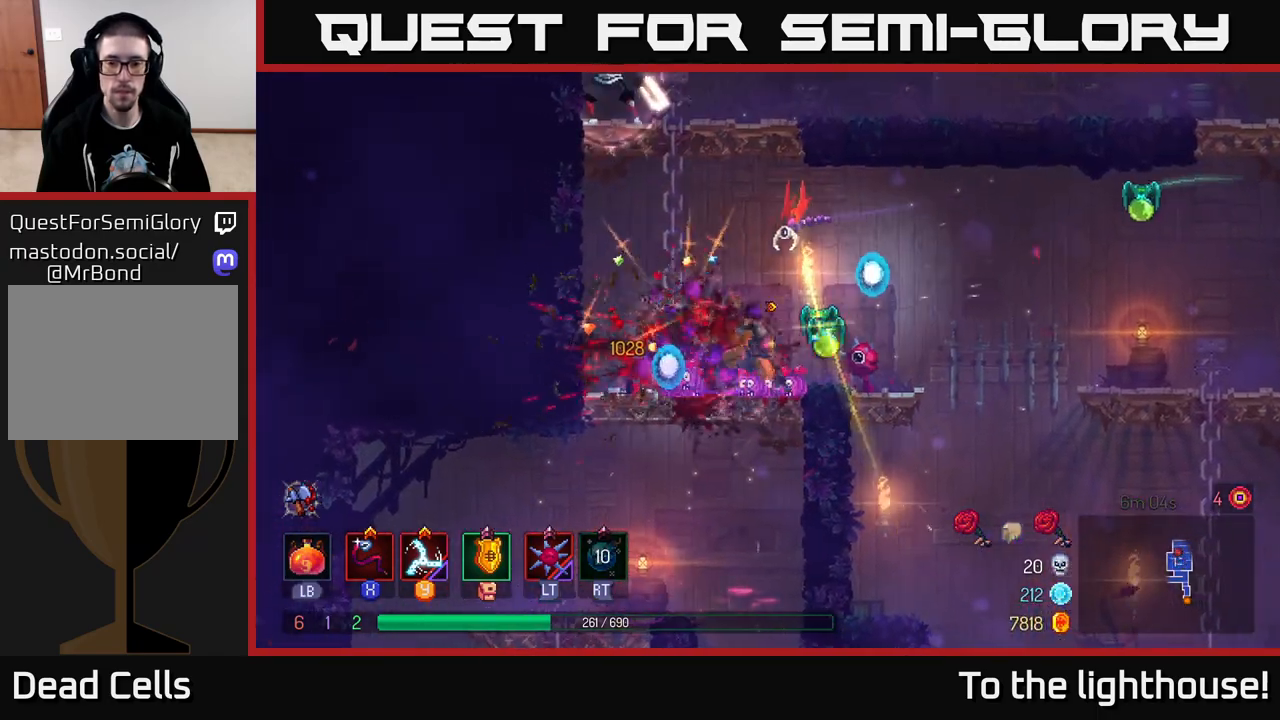
{"buttons": ["B"], "left_stick": "right", "right_stick": "center", "events": [[50, "B", "up"], [283, "B", "down"], [383, "B", "up"], [450, "B", "down"]]}
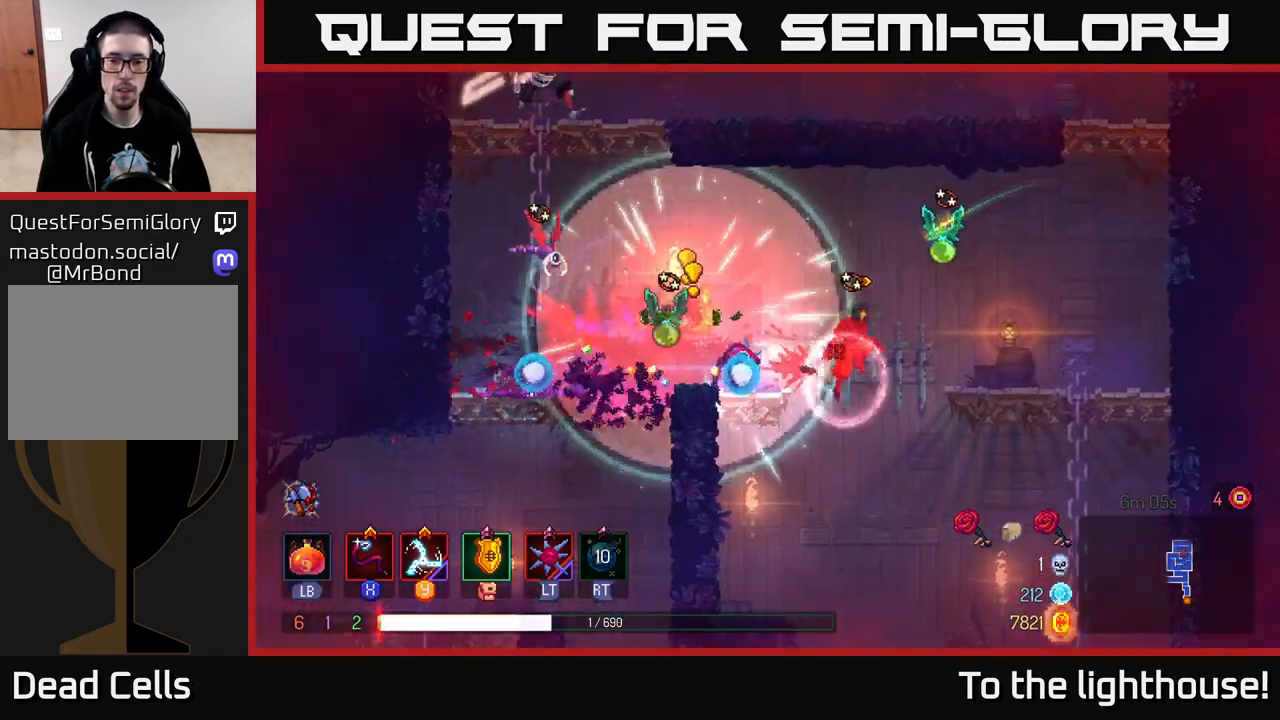
{"buttons": ["A"], "left_stick": "right", "right_stick": "center", "events": [[33, "B", "up"], [150, "A", "down"], [233, "A", "up"], [317, "A", "down"], [417, "A", "up"], [483, "A", "down"]]}
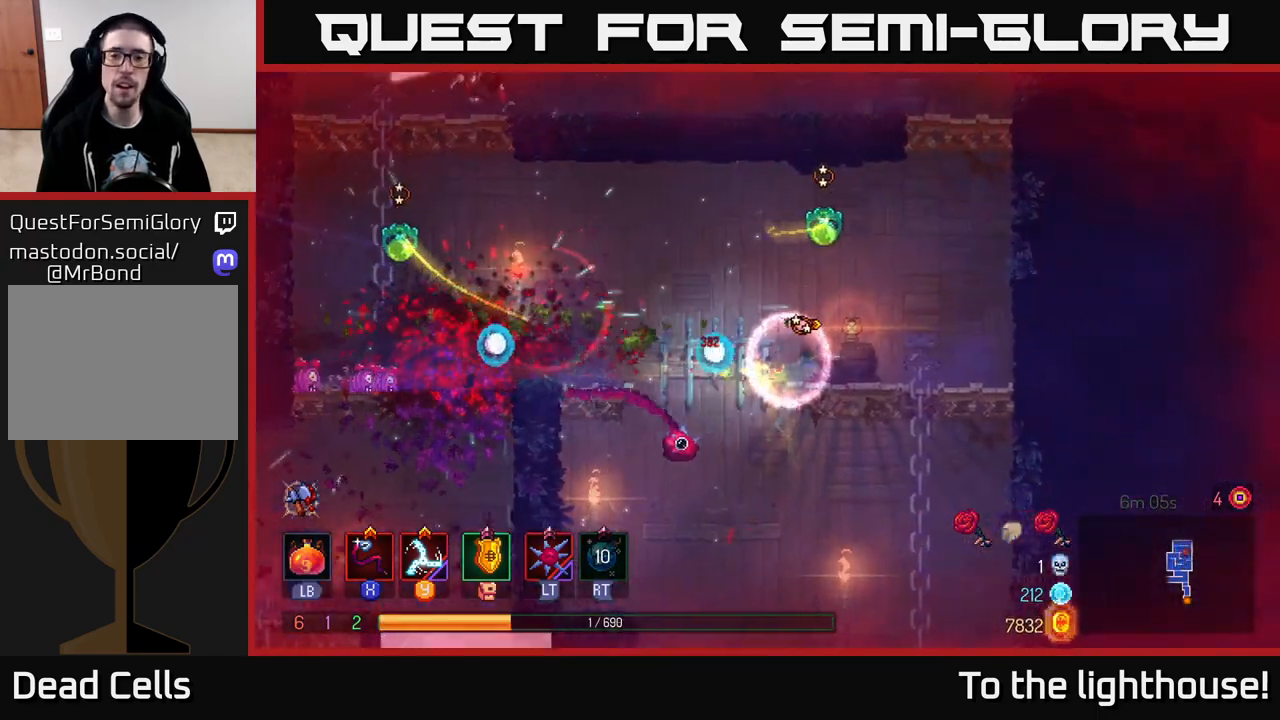
{"buttons": ["A"], "left_stick": "right", "right_stick": "center", "events": [[67, "A", "up"], [100, "B", "down"], [200, "B", "up"], [250, "B", "down"], [350, "B", "up"], [483, "A", "down"]]}
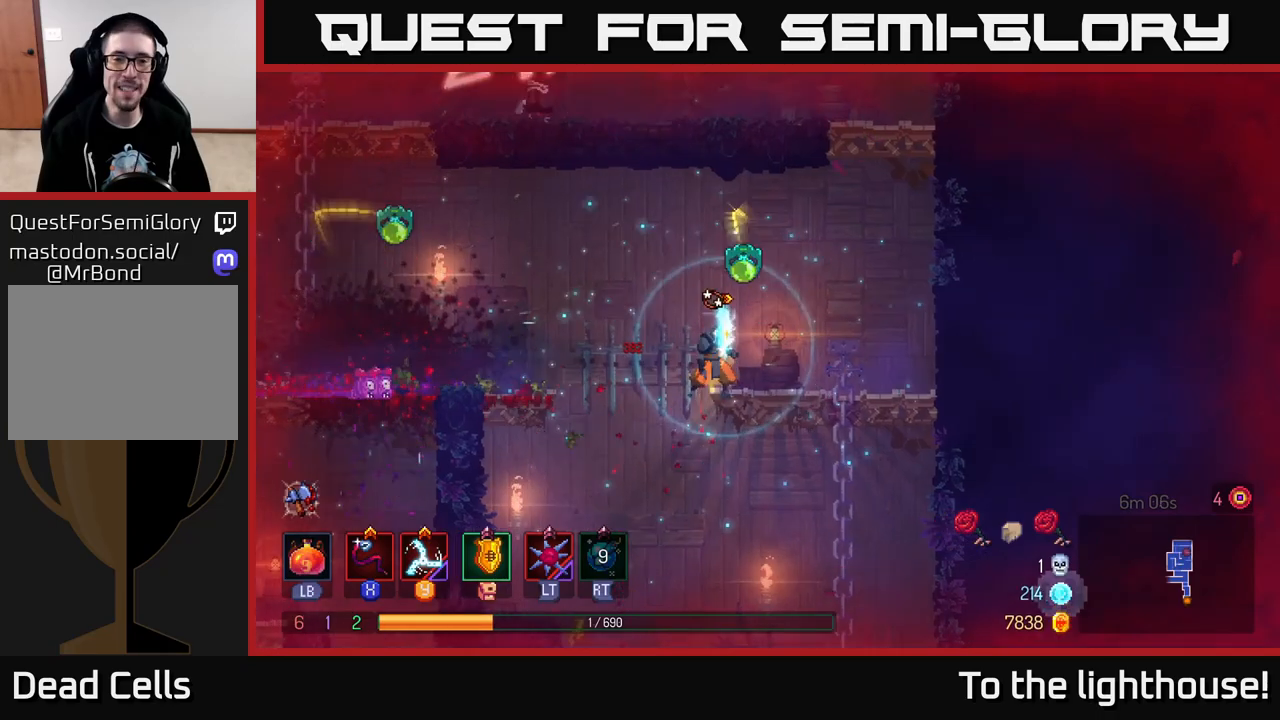
{"buttons": ["X"], "left_stick": "right", "right_stick": "center", "events": [[50, "left_stick", "up-right"], [83, "A", "up"], [167, "A", "down"], [200, "X", "down"], [233, "A", "up"], [233, "left_stick", "left"], [267, "X", "up"], [350, "X", "down"], [383, "left_stick", "right"], [417, "X", "up"], [500, "X", "down"]]}
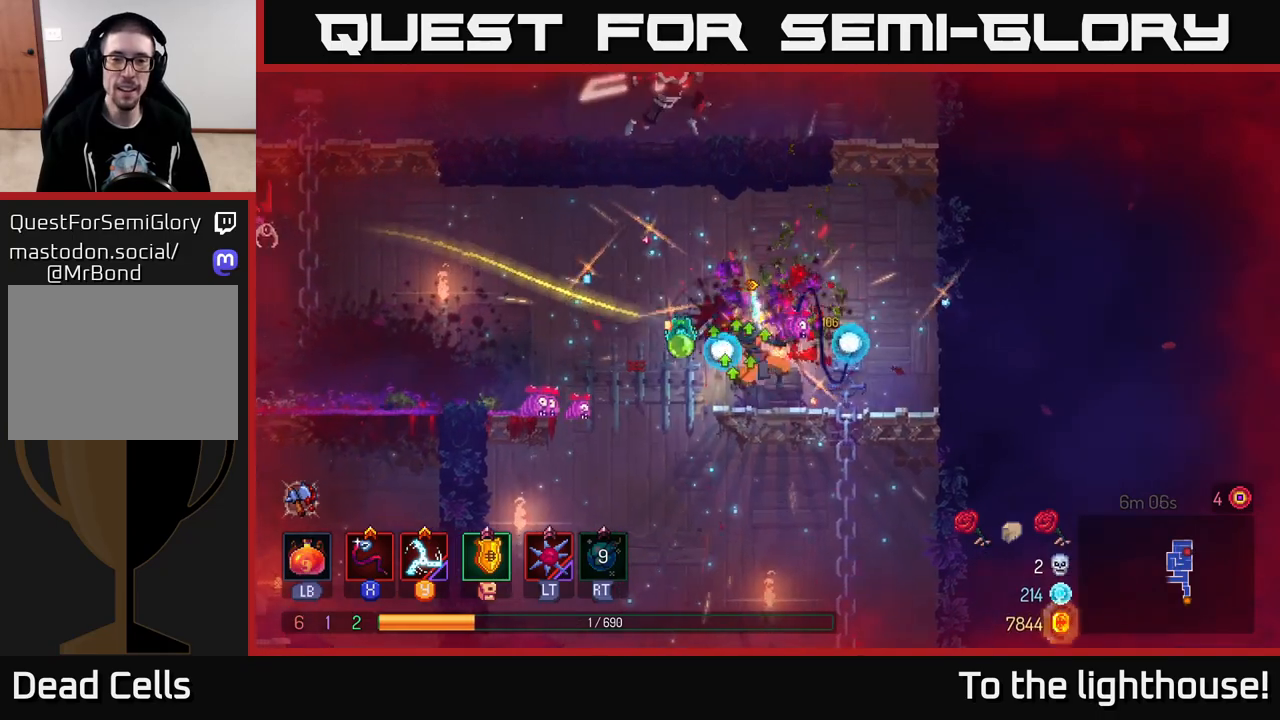
{"buttons": [], "left_stick": "center", "right_stick": "center", "events": [[67, "left_stick", "left"], [83, "X", "up"], [167, "X", "down"], [250, "X", "up"], [333, "X", "down"], [367, "left_stick", "center"], [417, "X", "up"]]}
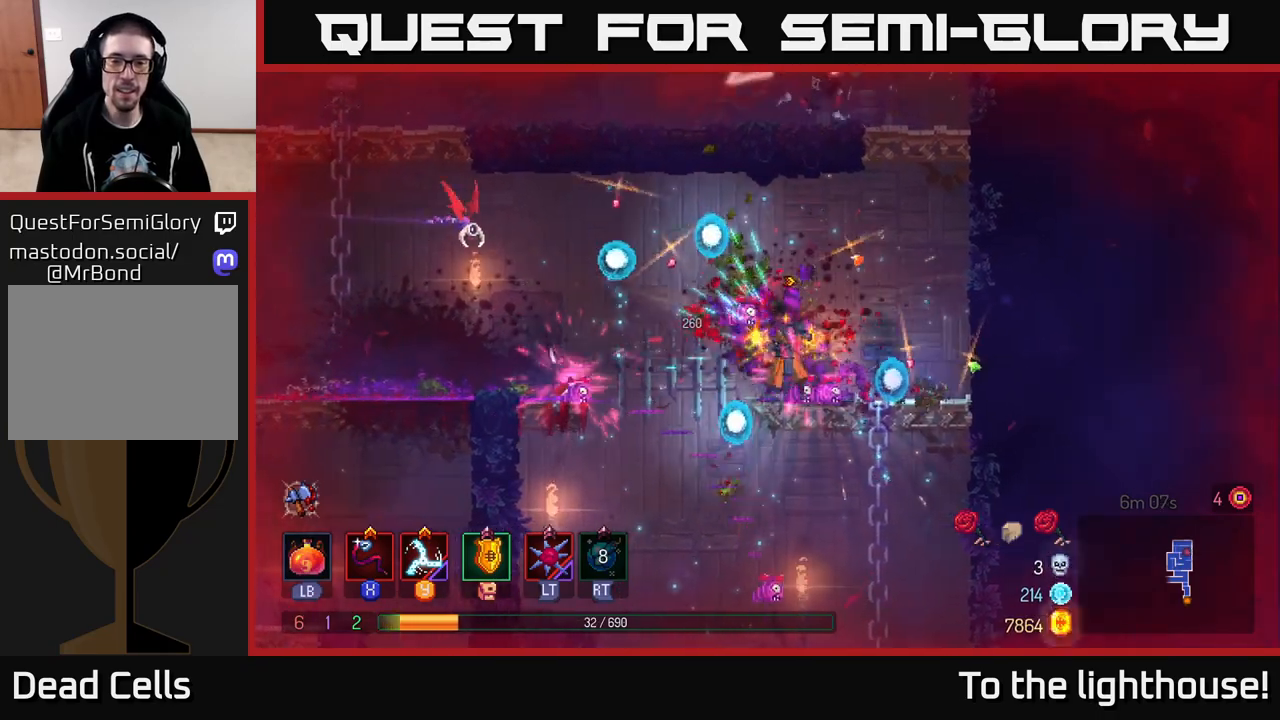
{"buttons": ["X"], "left_stick": "left", "right_stick": "center", "events": [[17, "left_stick", "left"], [167, "A", "down"], [300, "A", "up"], [350, "A", "down"], [417, "X", "down"], [467, "A", "up"]]}
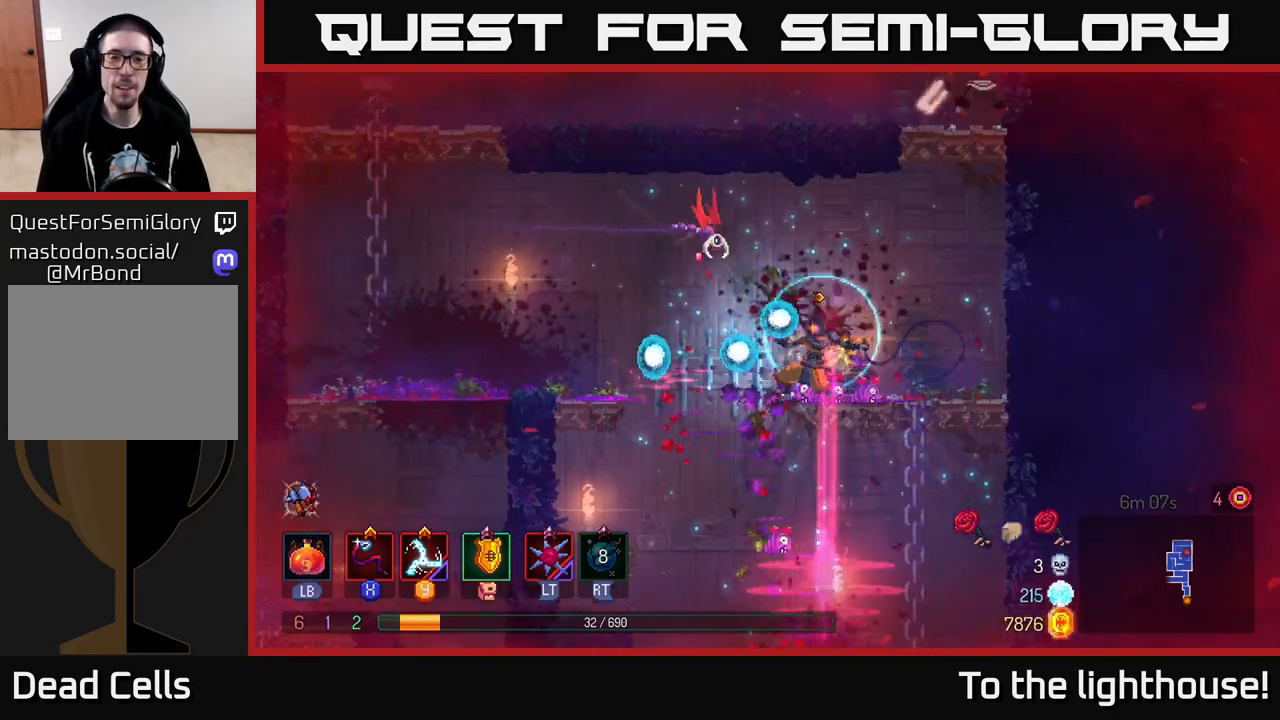
{"buttons": ["A"], "left_stick": "left", "right_stick": "center", "events": [[17, "X", "up"], [133, "X", "down"], [200, "X", "up"], [217, "A", "down"], [333, "A", "up"], [433, "A", "down"]]}
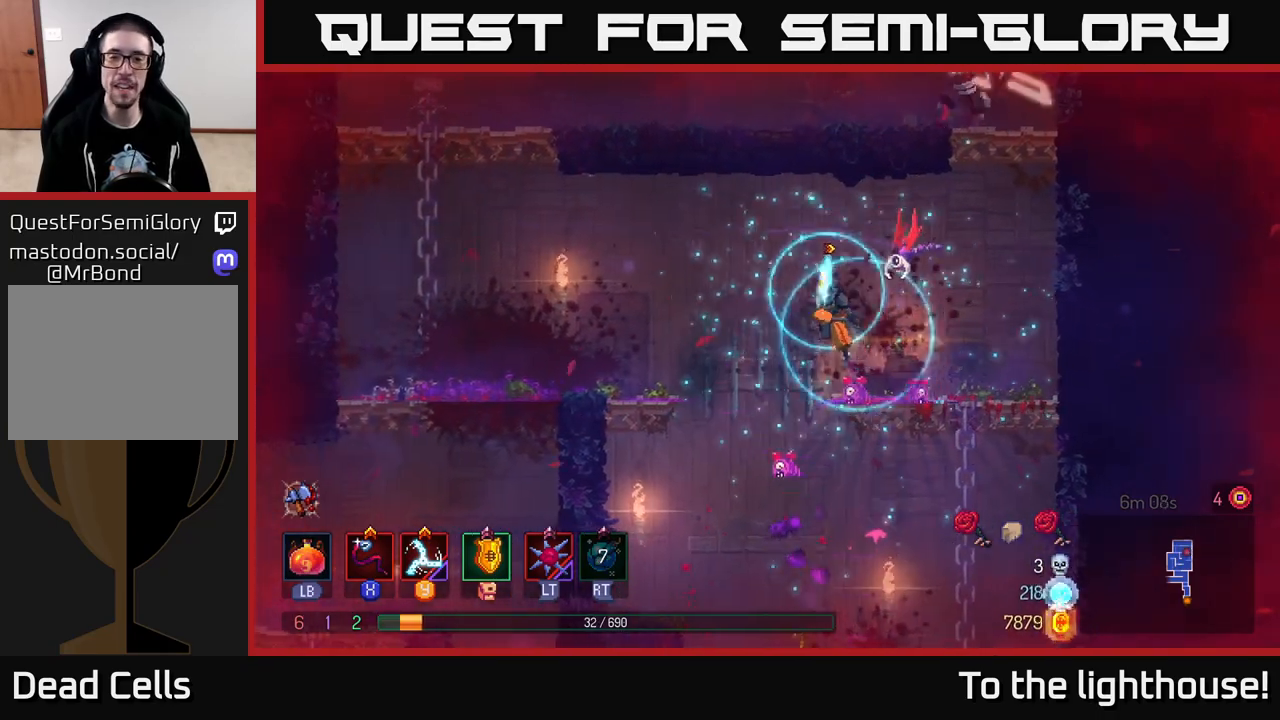
{"buttons": ["X"], "left_stick": "right", "right_stick": "center", "events": [[67, "A", "up"], [300, "left_stick", "right"], [317, "X", "down"], [417, "X", "up"], [500, "X", "down"]]}
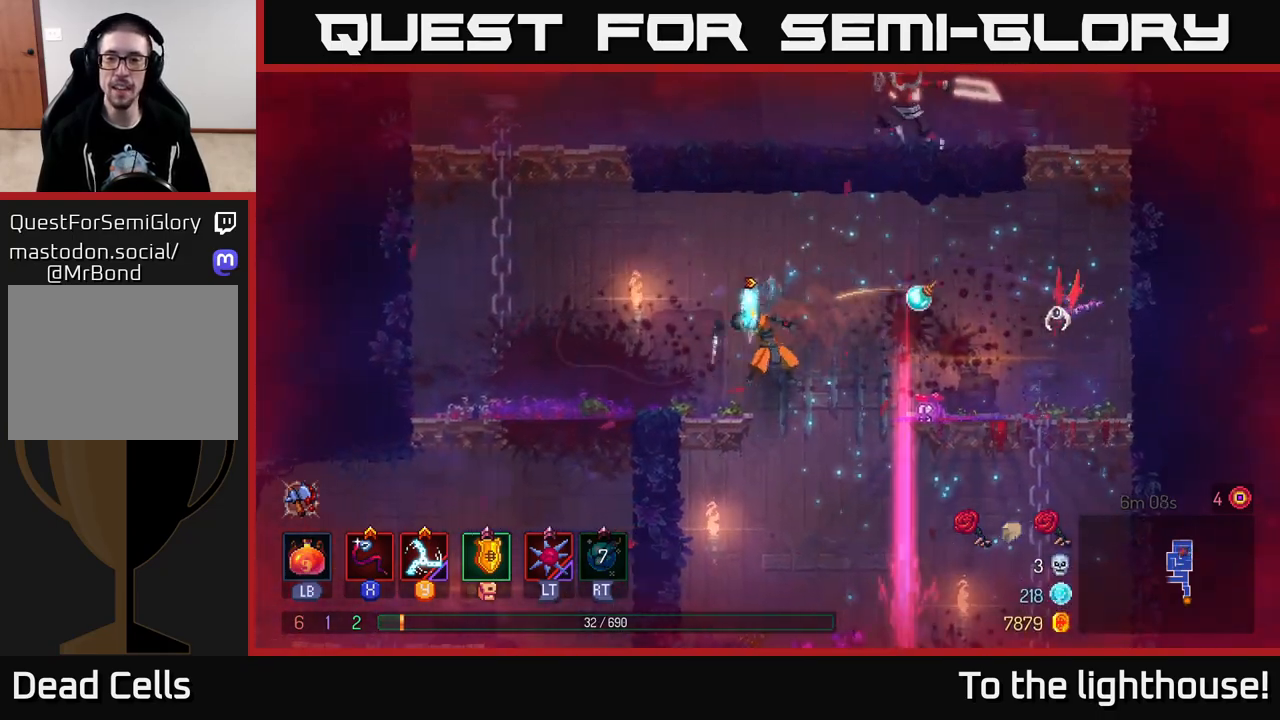
{"buttons": ["X"], "left_stick": "right", "right_stick": "center", "events": [[100, "X", "up"], [217, "X", "down"], [317, "X", "up"], [333, "A", "down"], [433, "X", "down"], [467, "A", "up"]]}
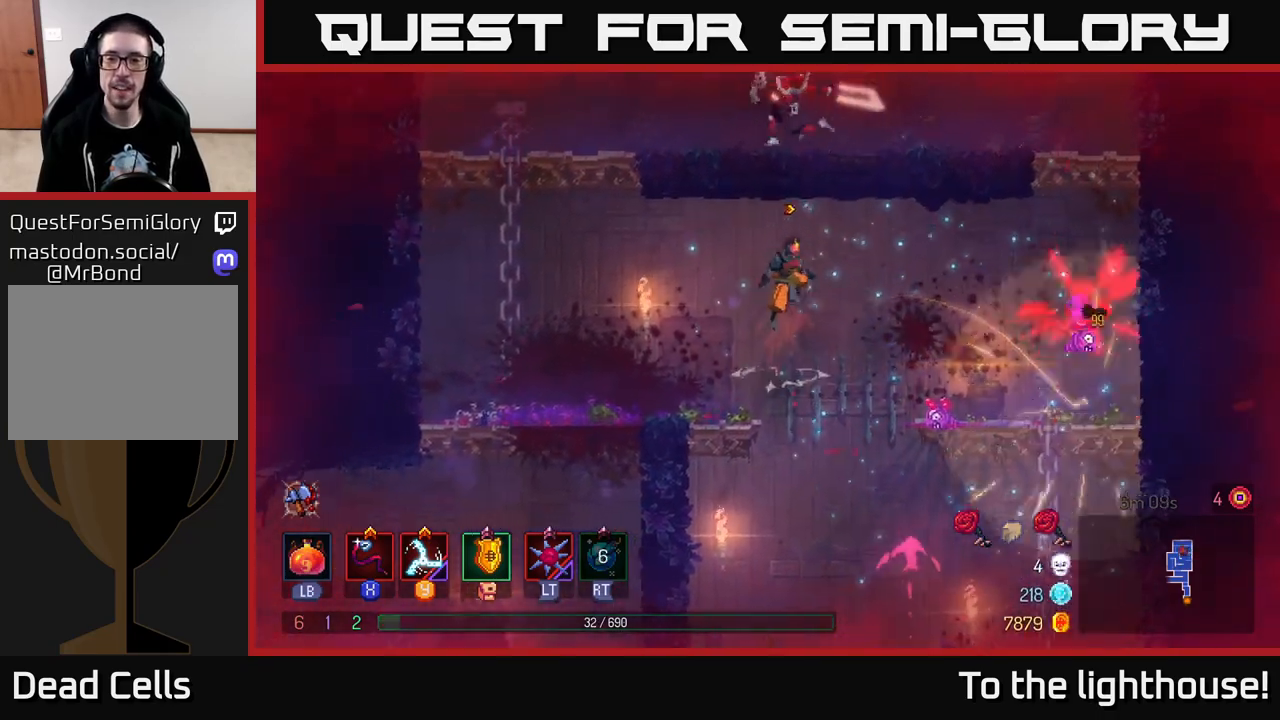
{"buttons": ["B"], "left_stick": "right", "right_stick": "center", "events": [[17, "X", "up"], [100, "X", "down"], [200, "X", "up"], [500, "B", "down"]]}
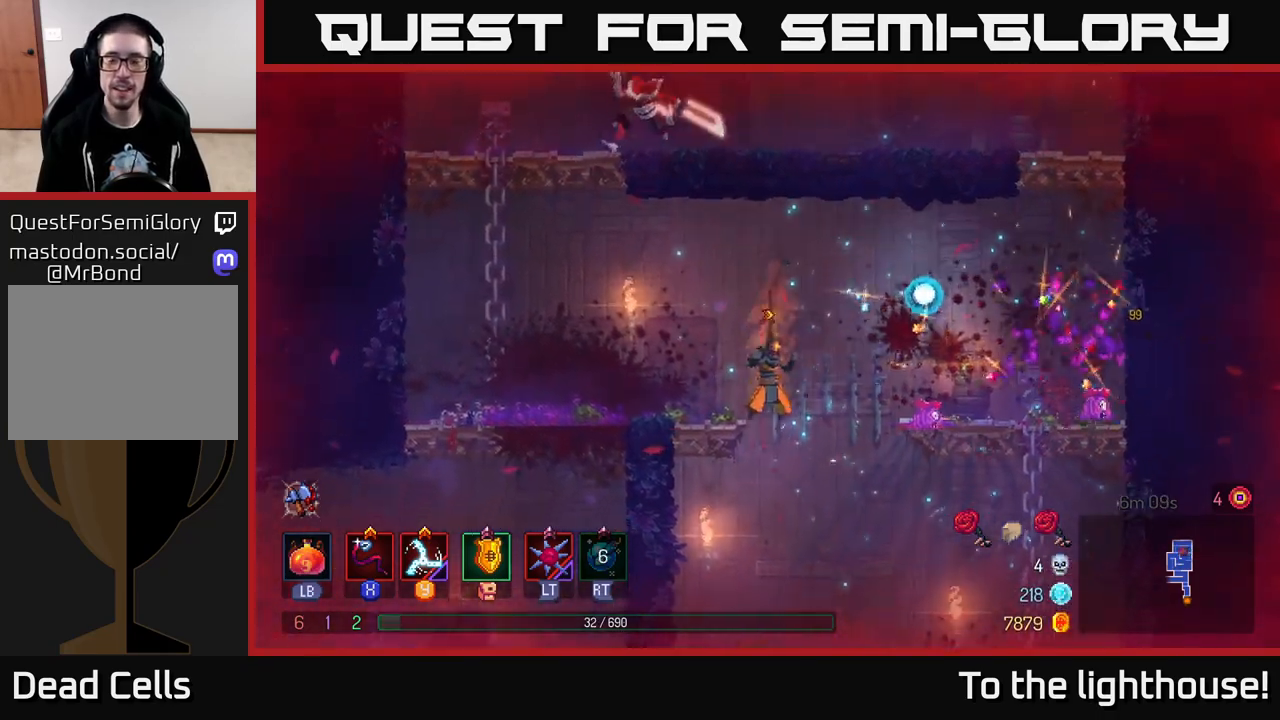
{"buttons": ["A"], "left_stick": "right", "right_stick": "center", "events": [[117, "B", "up"], [233, "A", "down"], [400, "A", "up"], [483, "A", "down"]]}
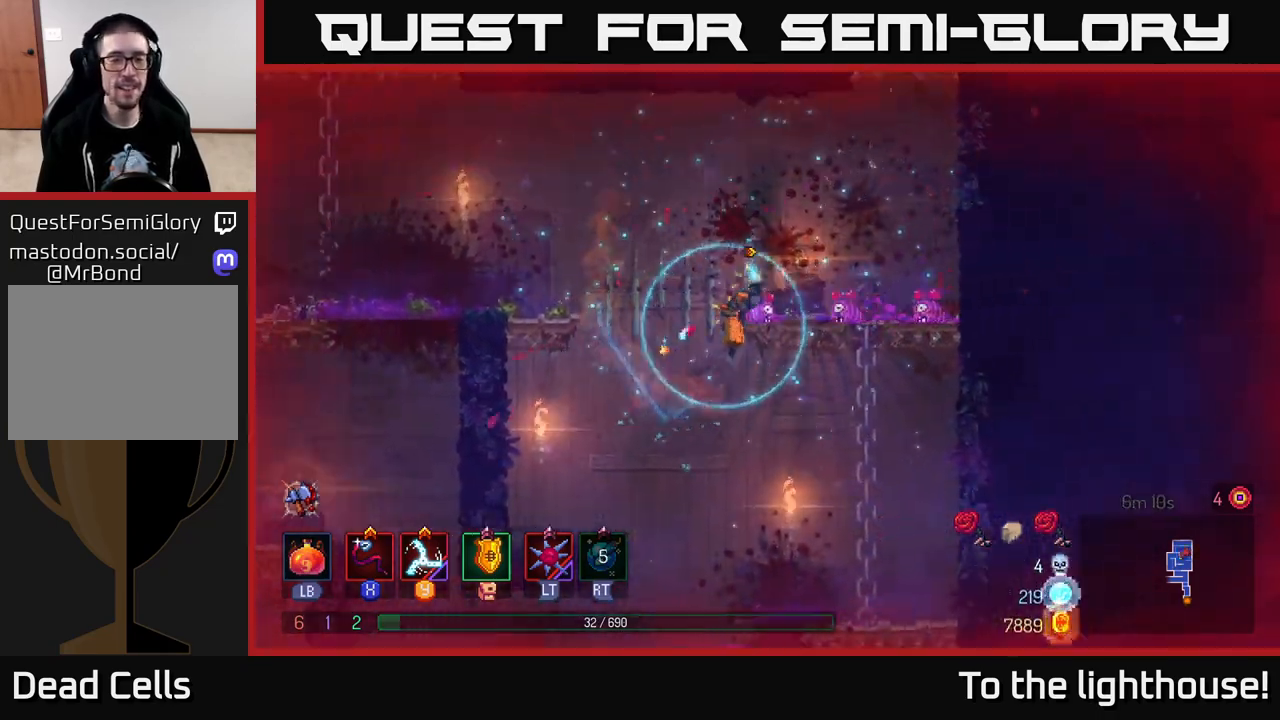
{"buttons": [], "left_stick": "right", "right_stick": "center", "events": [[100, "A", "up"], [367, "A", "down"], [467, "A", "up"]]}
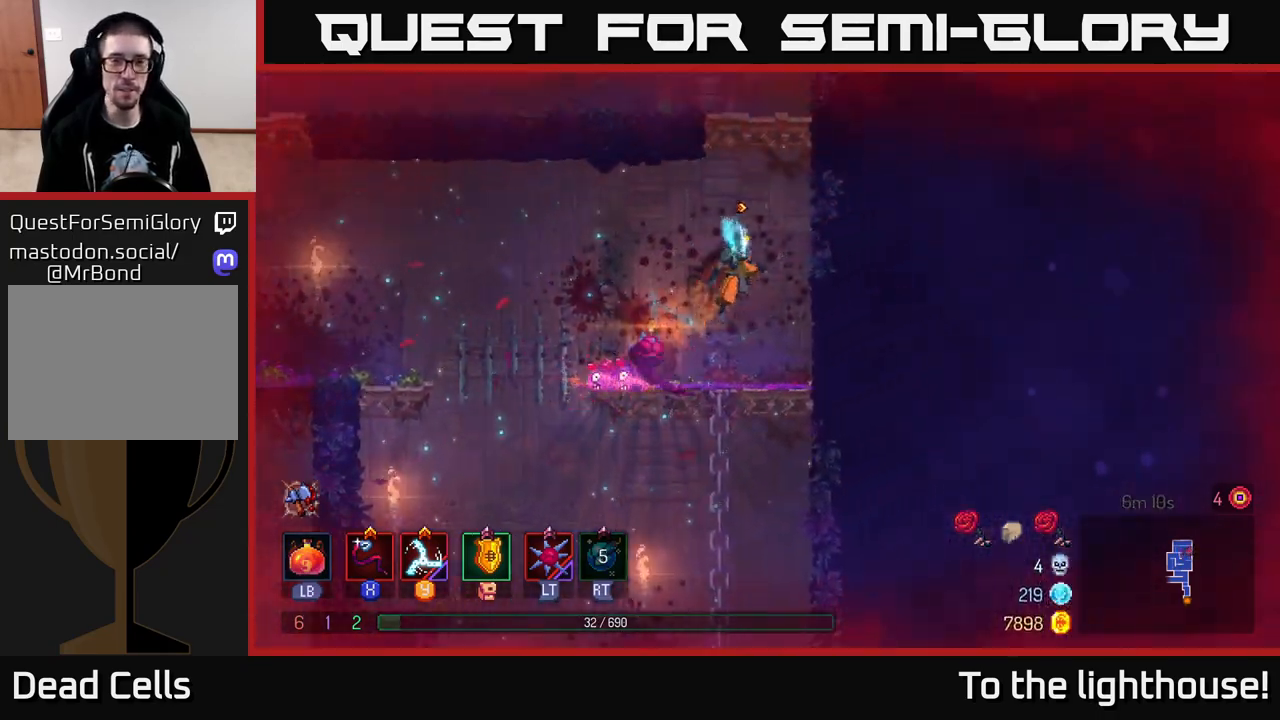
{"buttons": [], "left_stick": "left", "right_stick": "center", "events": [[50, "A", "down"], [233, "A", "up"], [400, "left_stick", "left"]]}
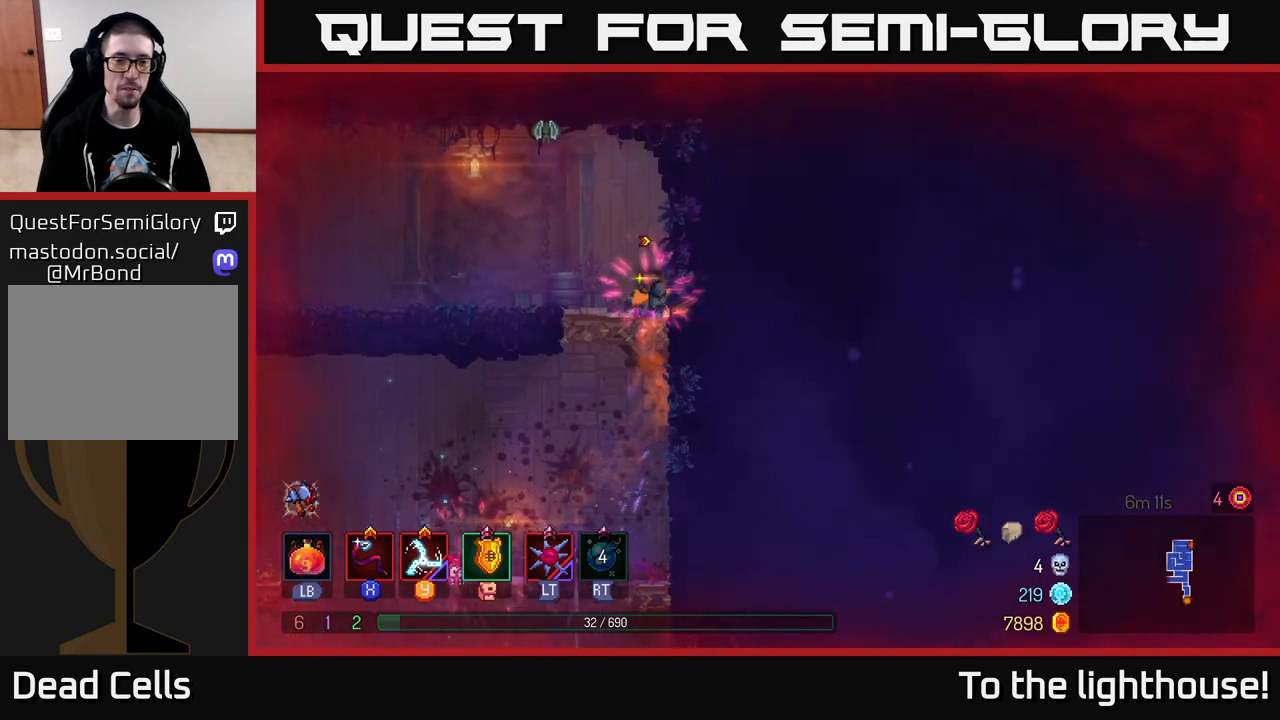
{"buttons": ["X"], "left_stick": "left", "right_stick": "center", "events": [[450, "X", "down"]]}
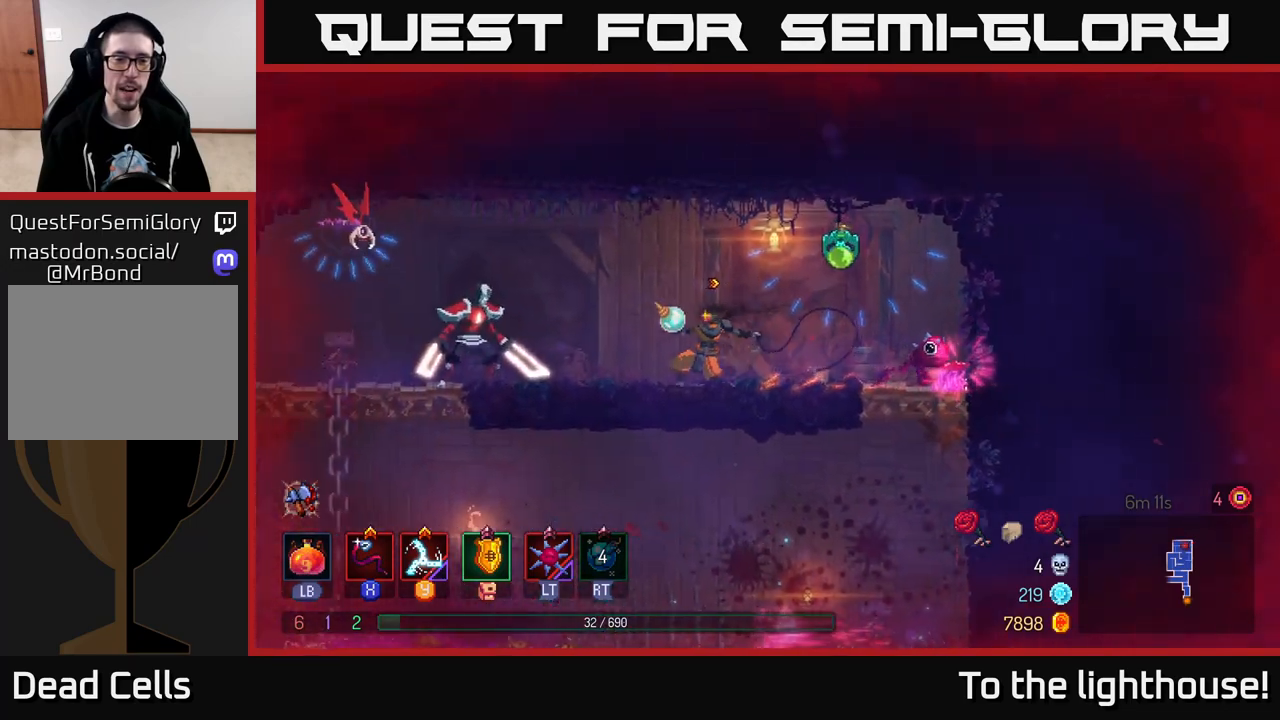
{"buttons": ["X"], "left_stick": "right", "right_stick": "center", "events": [[50, "X", "up"], [133, "X", "down"], [200, "X", "up"], [300, "X", "down"], [300, "left_stick", "right"], [383, "X", "up"], [450, "X", "down"]]}
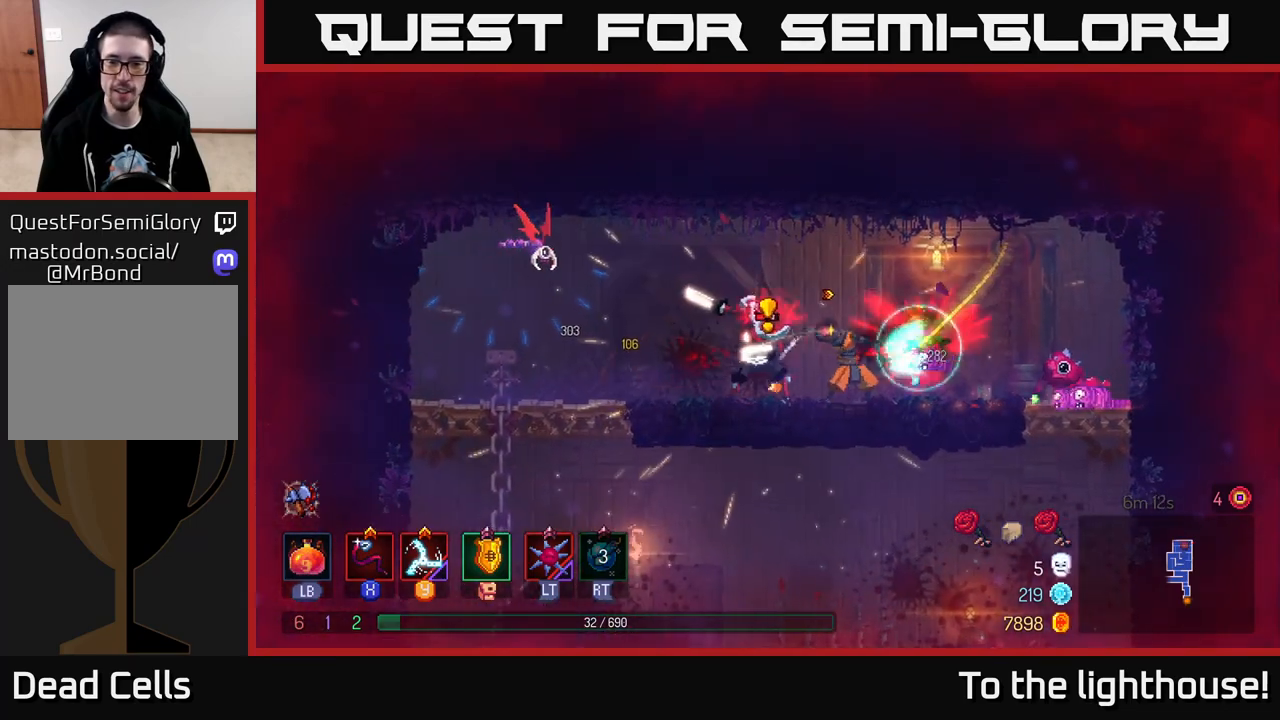
{"buttons": [], "left_stick": "left", "right_stick": "center", "events": [[33, "X", "up"], [83, "left_stick", "left"], [117, "X", "down"], [200, "X", "up"], [250, "X", "down"], [317, "X", "up"], [400, "B", "down"], [467, "B", "up"]]}
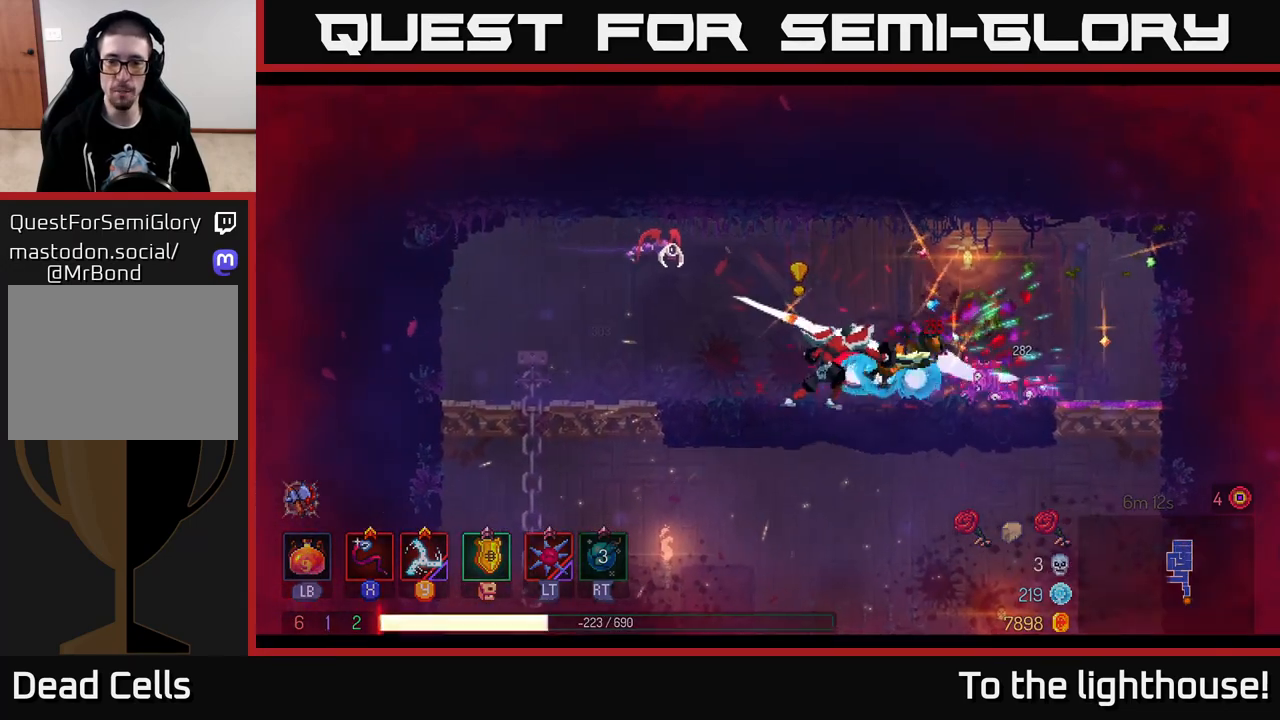
{"buttons": [], "left_stick": "center", "right_stick": "center", "events": [[17, "B", "down"], [100, "B", "up"], [167, "B", "down"], [267, "B", "up"], [317, "left_stick", "center"], [367, "B", "down"], [500, "B", "up"]]}